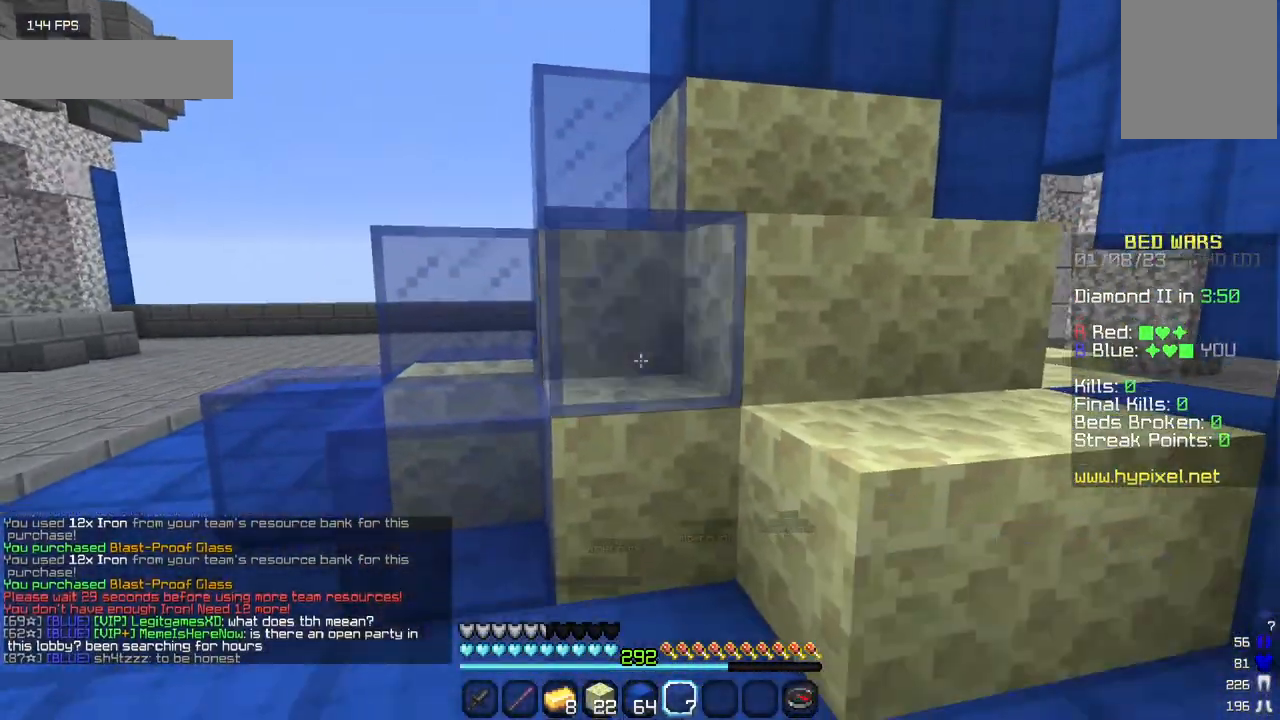
Gameplay with keyboard and mouse; each line is a JSON object with the keys and mouse buttons held at the frame after it. "events" lists presses ("down") and releases ("up") of "a", "d", "s", "w", "mouse_left" and "mouse_right" between this image and that frame as [ms after this image, input, new state], when the widget could be followed in between. "mouse_left", "mouse_right" = the "left", "right" buttons of the "mouse" list. No other keys are recorded. Fast repeated clicks can show as one long hold. Mouse movement is not recorded.
{"keys": [], "mouse": [], "events": [[84, "mouse_right", "up"], [200, "d", "down"], [284, "mouse_right", "down"], [400, "mouse_right", "up"], [484, "d", "up"]]}
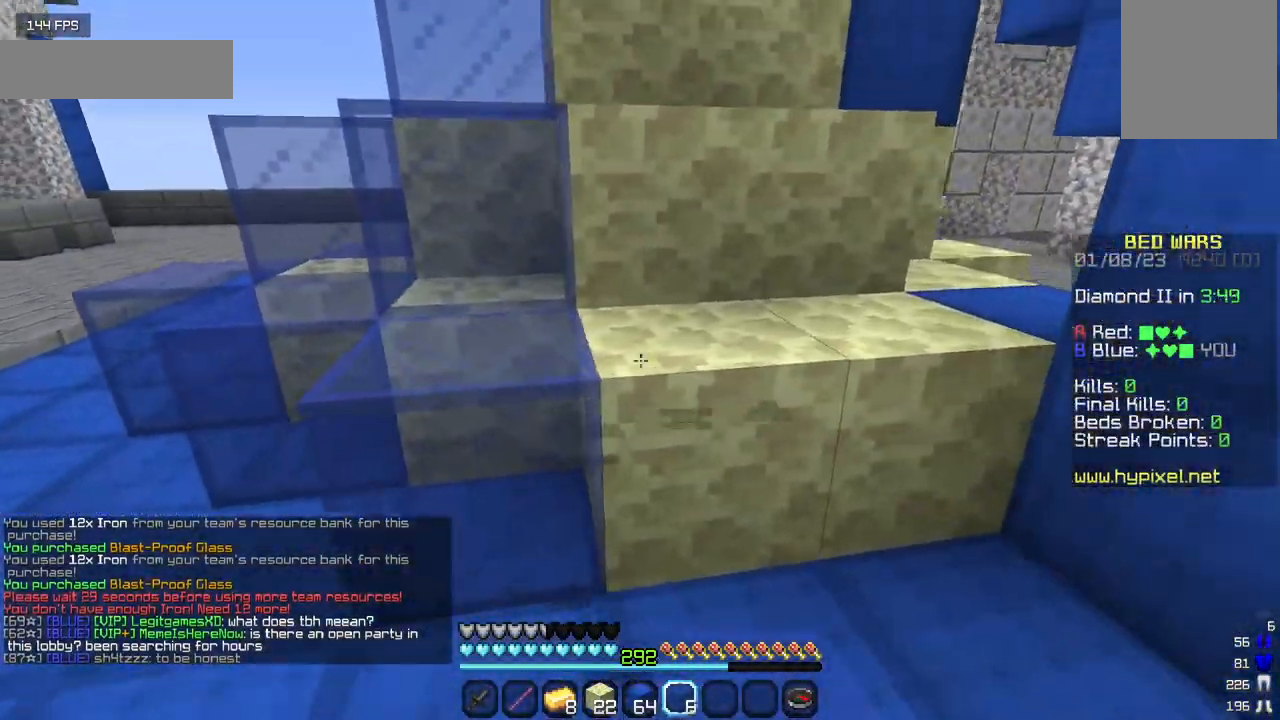
{"keys": [], "mouse": ["right"], "events": [[167, "mouse_right", "down"], [284, "mouse_right", "up"], [300, "d", "down"], [334, "s", "down"], [467, "s", "up"], [500, "d", "up"], [500, "mouse_right", "down"]]}
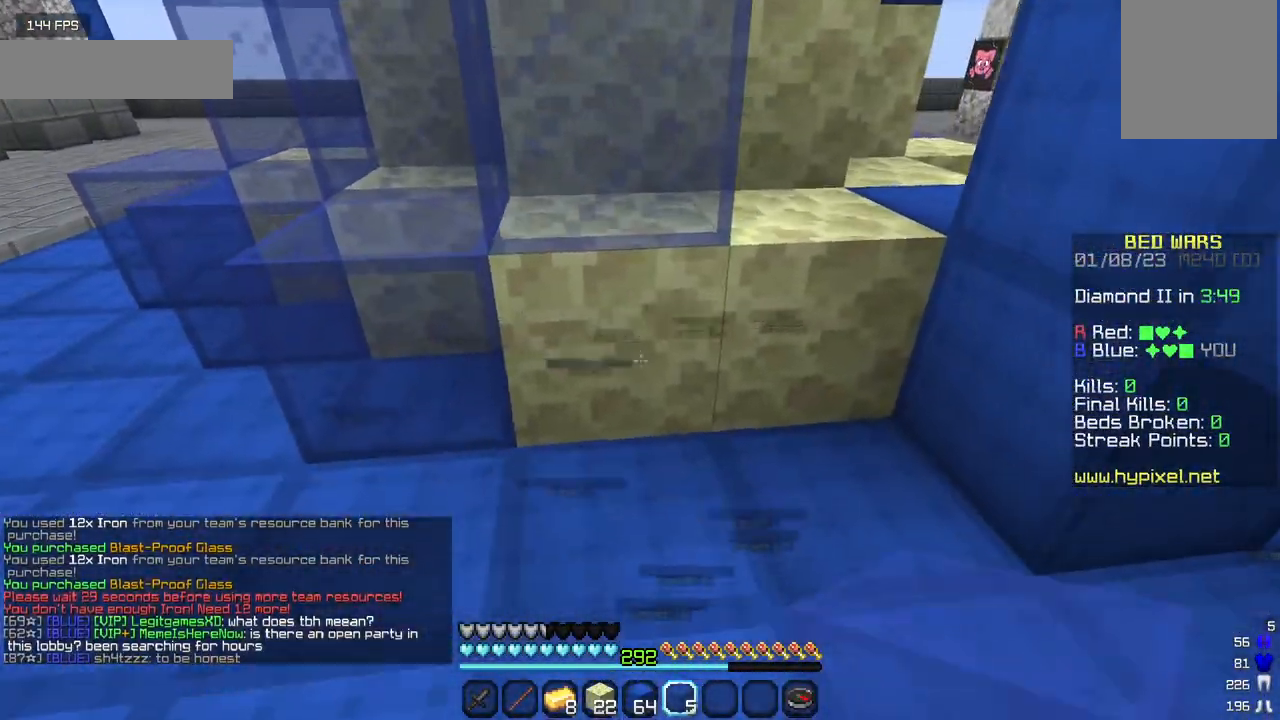
{"keys": [], "mouse": [], "events": [[134, "mouse_right", "up"]]}
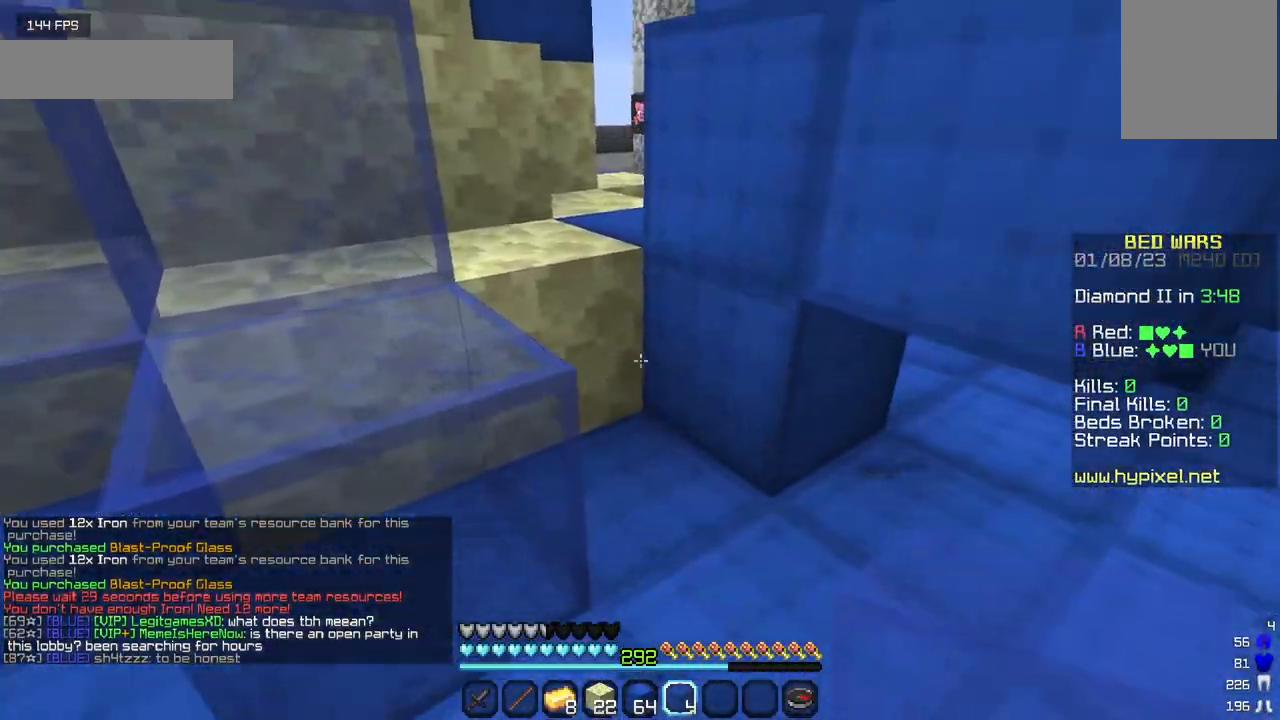
{"keys": ["a", "w"], "mouse": [], "events": [[34, "w", "down"], [67, "mouse_right", "down"], [200, "mouse_right", "up"], [484, "a", "down"]]}
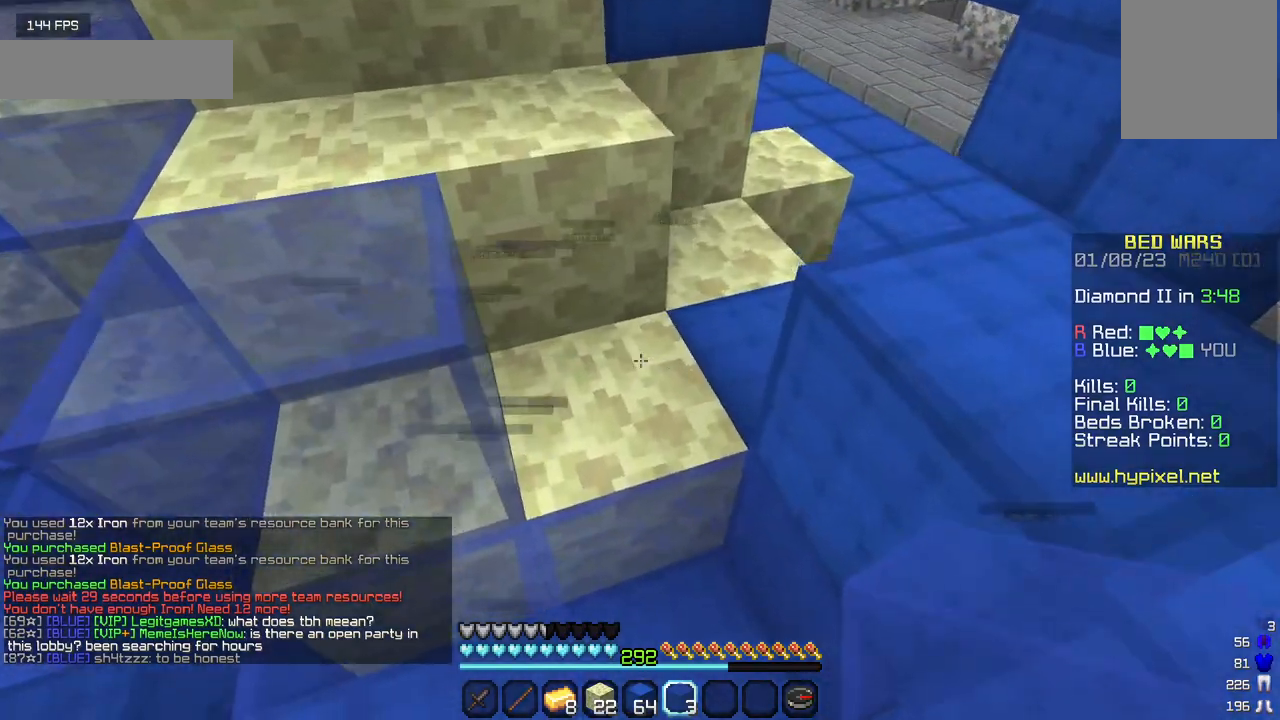
{"keys": [], "mouse": ["left"], "events": [[184, "a", "up"], [200, "mouse_left", "down"], [434, "w", "up"]]}
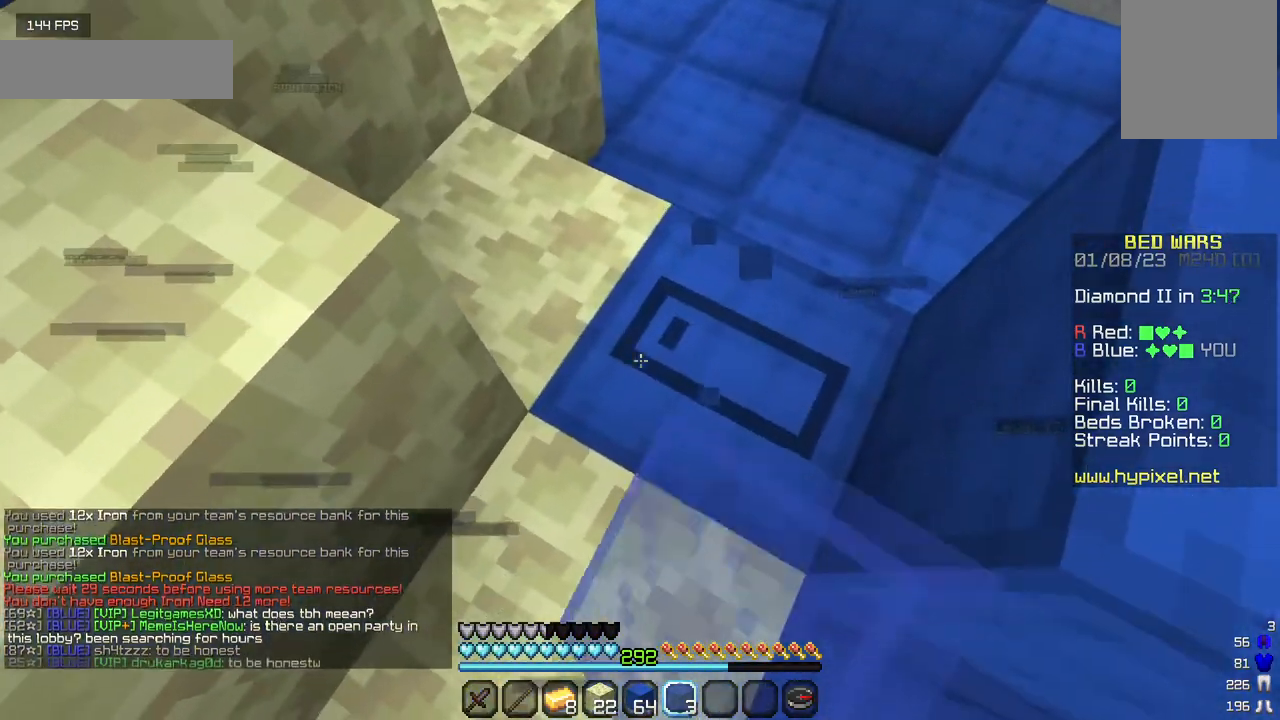
{"keys": [], "mouse": ["left"], "events": []}
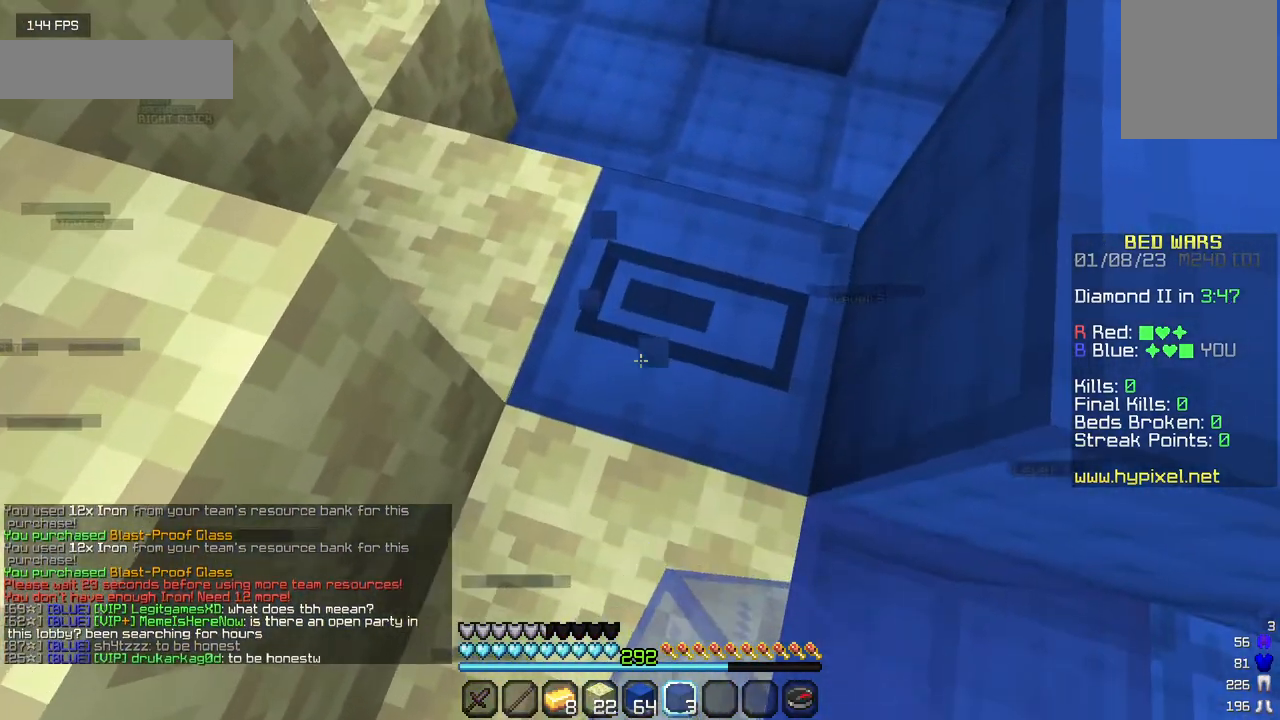
{"keys": [], "mouse": ["left"], "events": []}
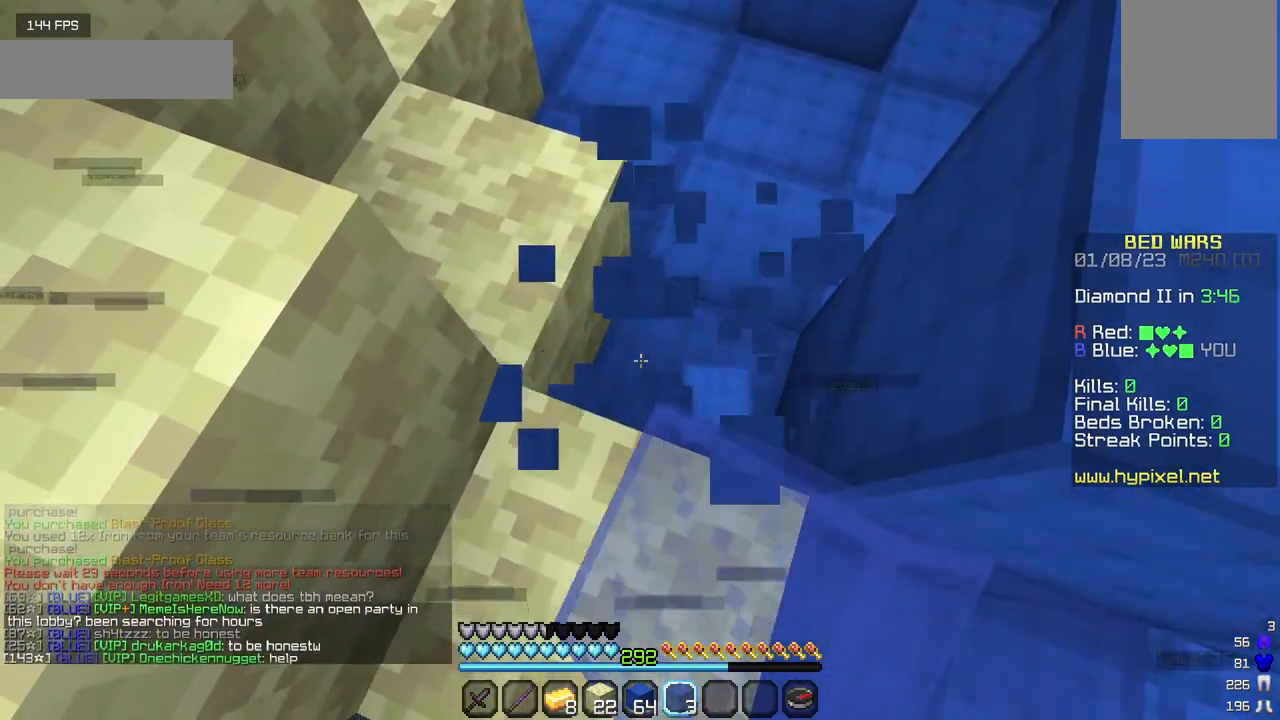
{"keys": [], "mouse": [], "events": [[150, "mouse_left", "up"], [200, "mouse_right", "down"], [334, "mouse_right", "up"]]}
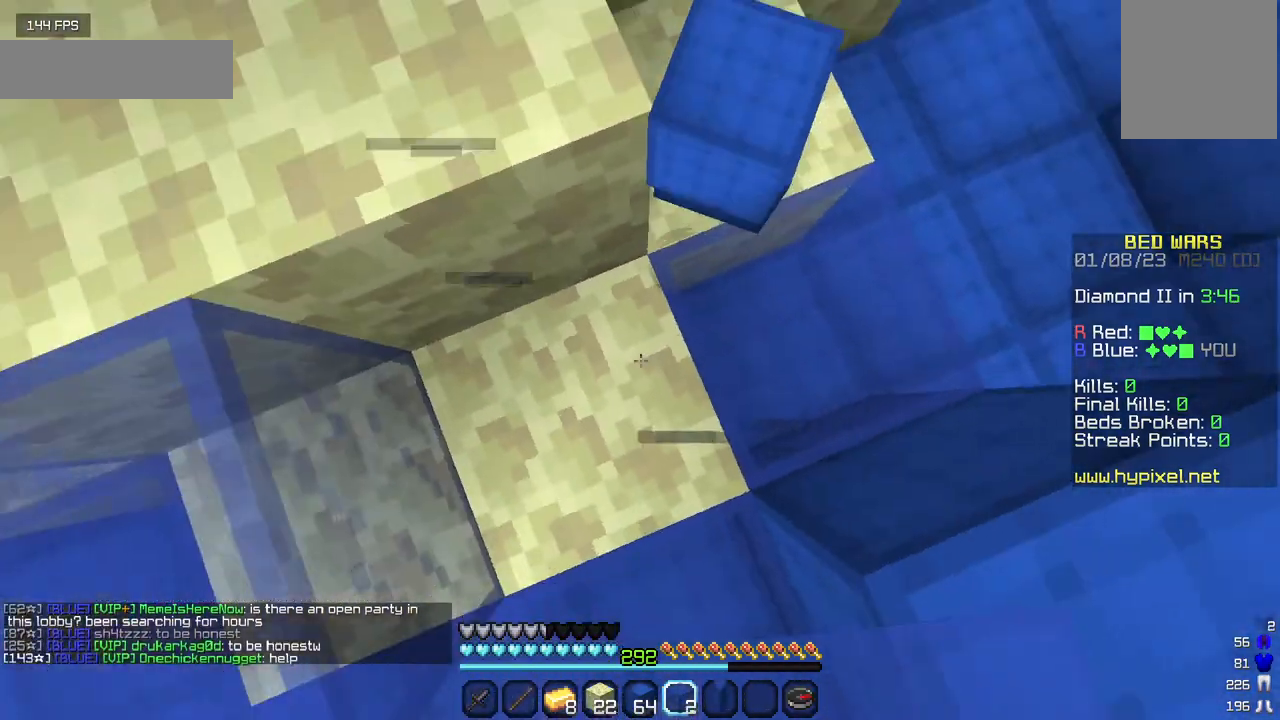
{"keys": [], "mouse": [], "events": [[117, "mouse_right", "down"], [267, "mouse_right", "up"]]}
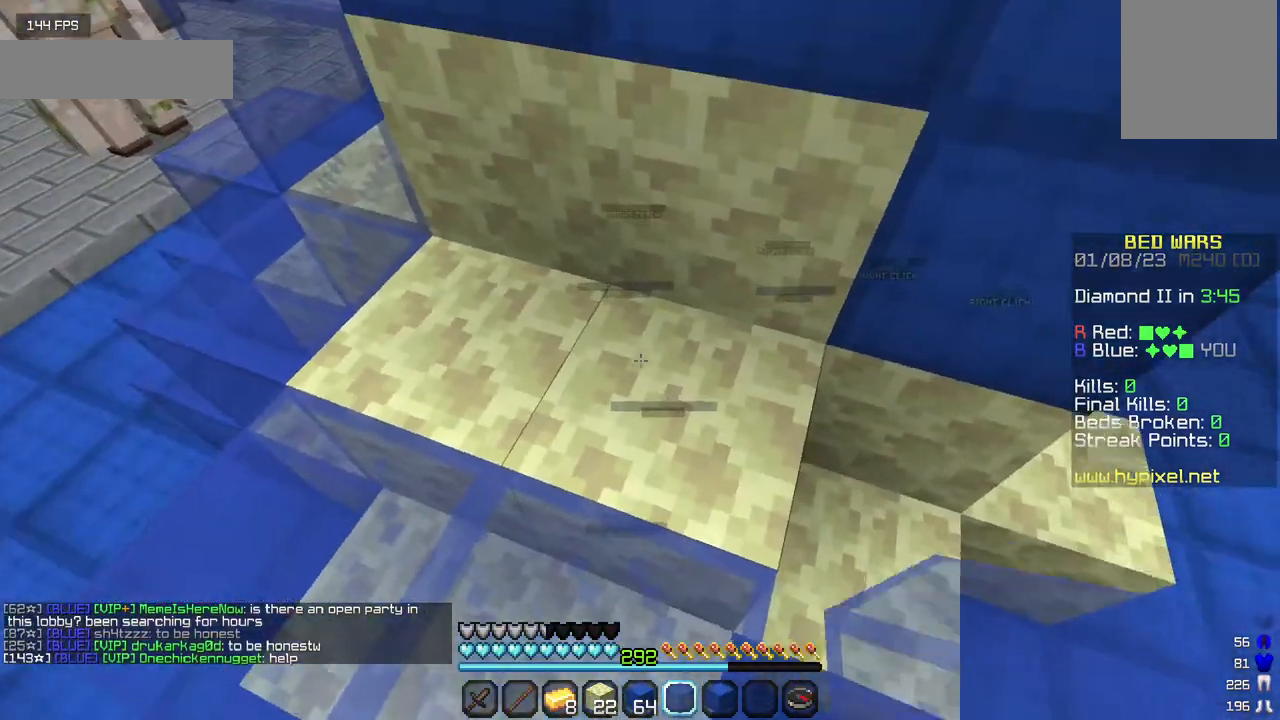
{"keys": [], "mouse": [], "events": [[200, "a", "down"], [350, "a", "up"]]}
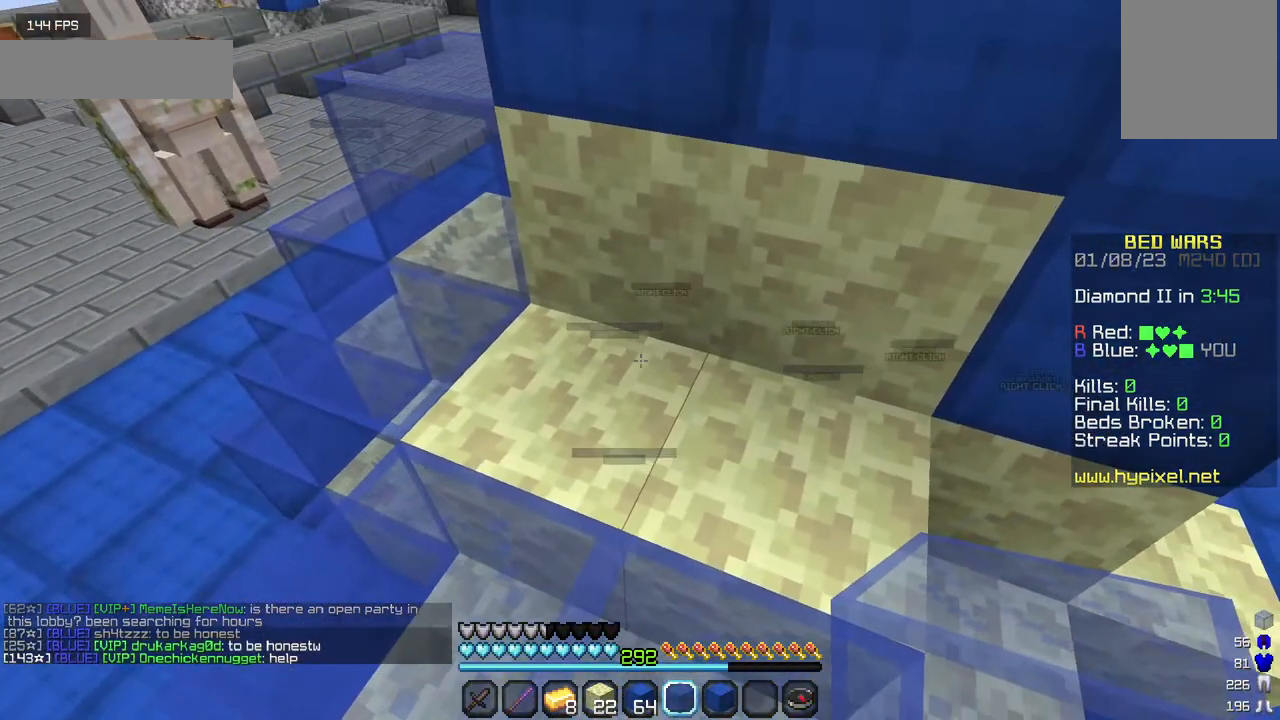
{"keys": [], "mouse": [], "events": [[217, "mouse_right", "down"], [400, "mouse_right", "up"]]}
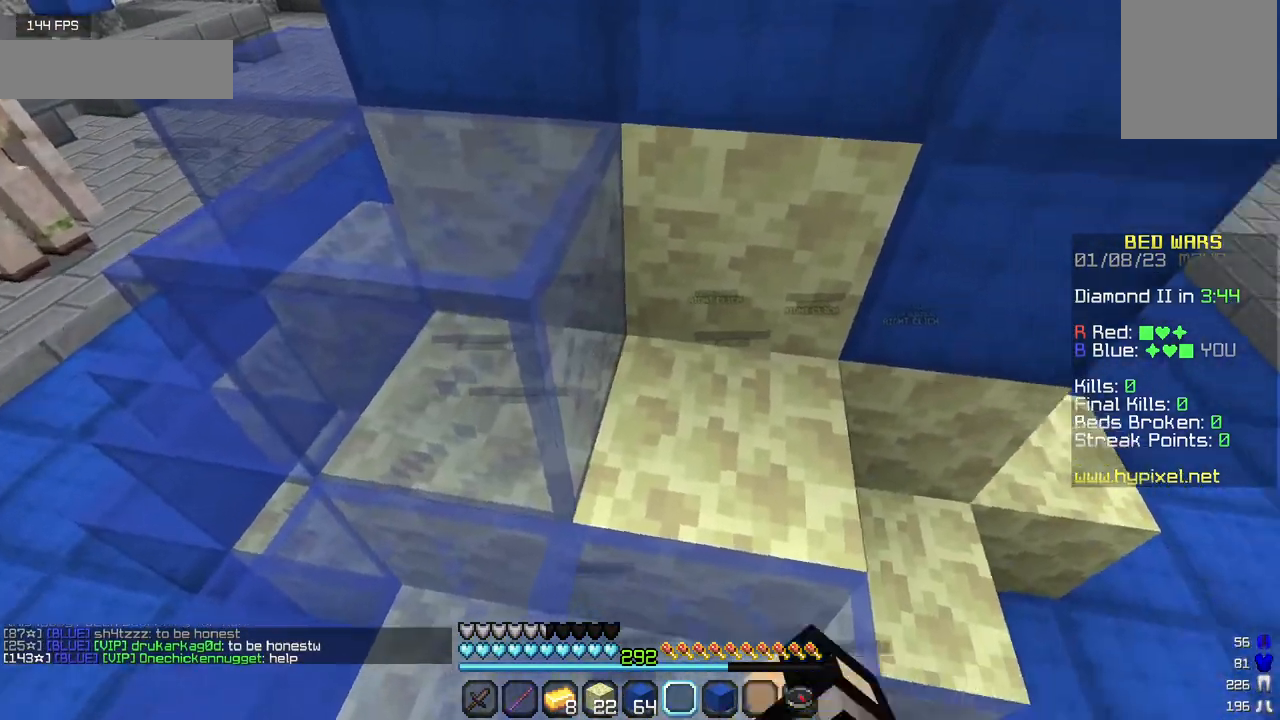
{"keys": [], "mouse": [], "events": []}
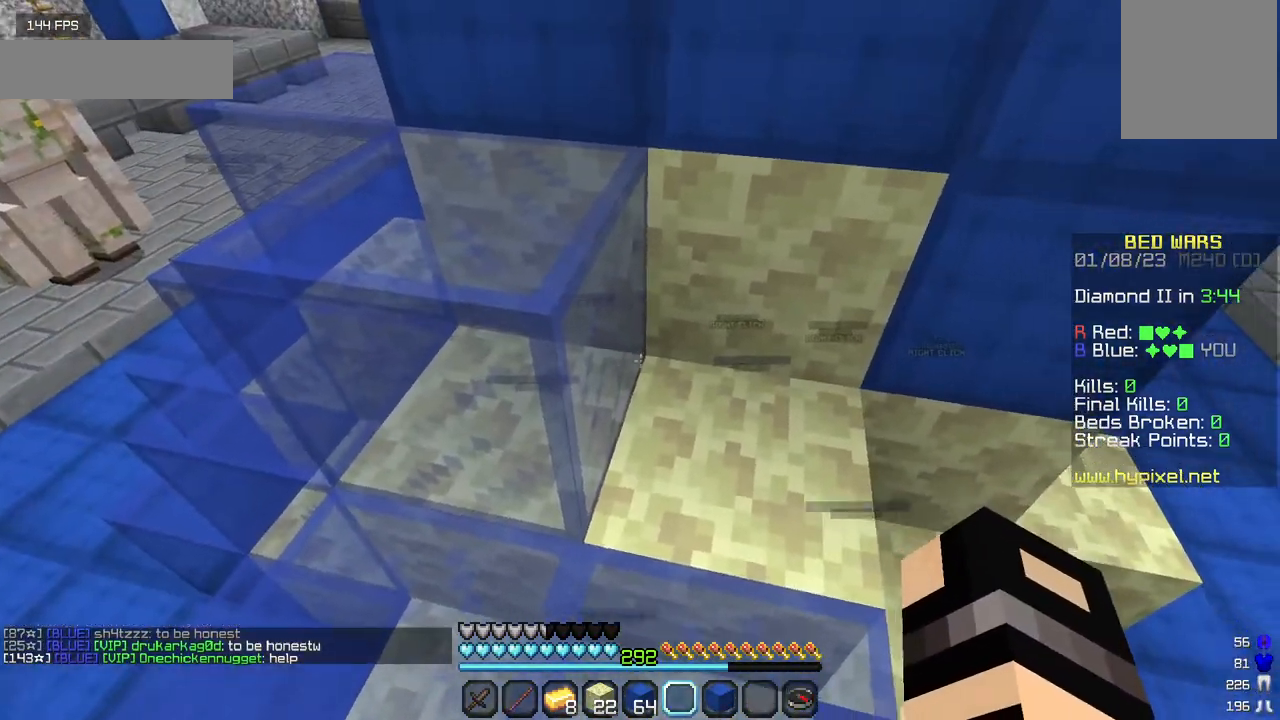
{"keys": ["w"], "mouse": [], "events": [[100, "a", "down"], [267, "a", "up"], [467, "w", "down"]]}
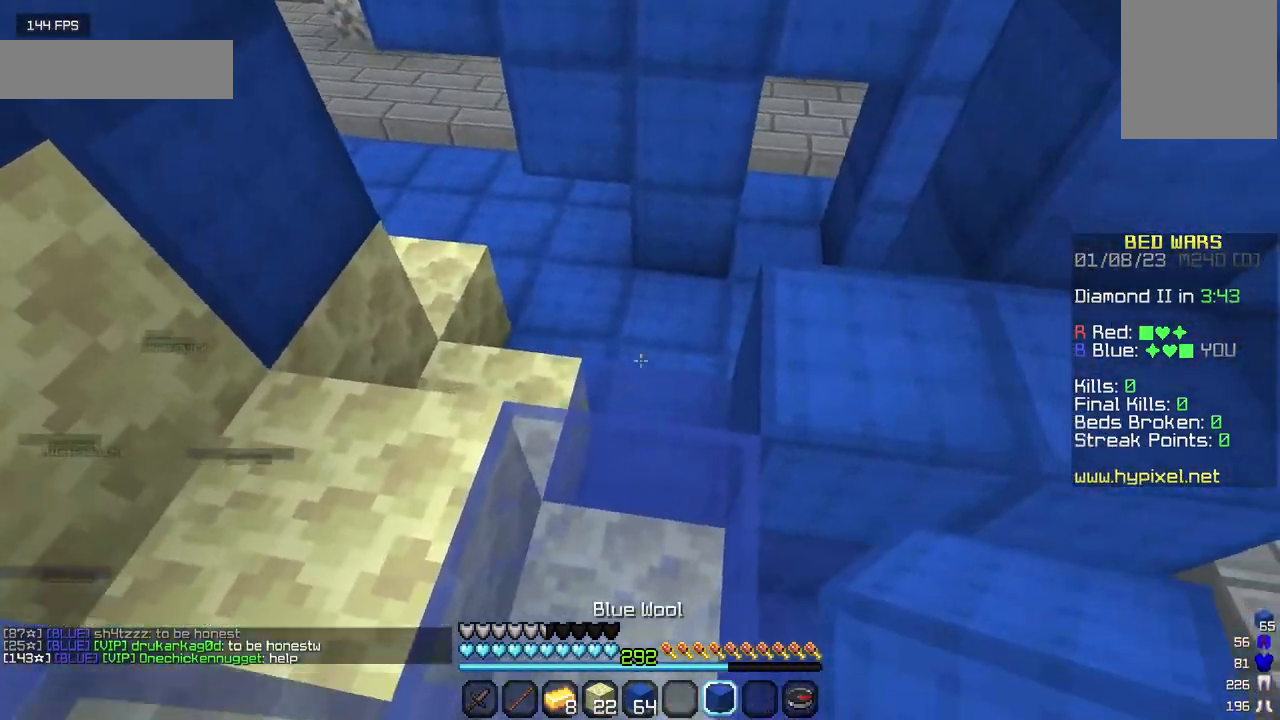
{"keys": [], "mouse": [], "events": [[184, "w", "up"]]}
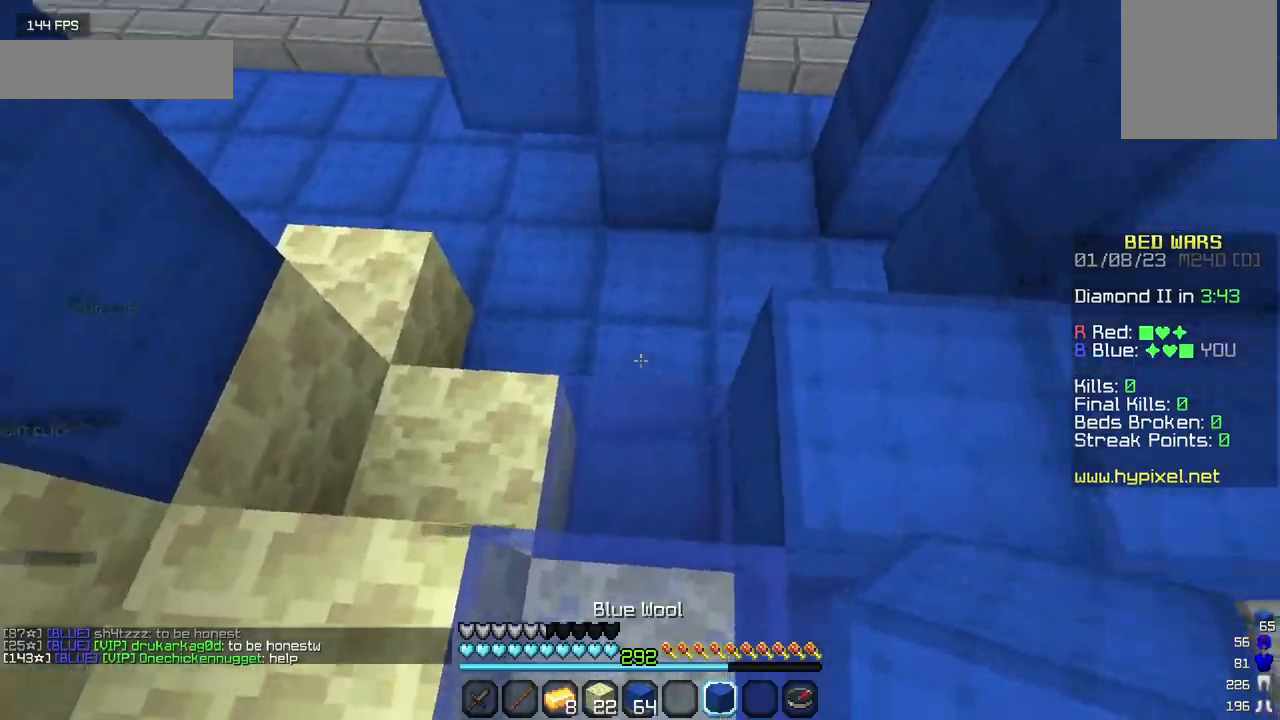
{"keys": ["w"], "mouse": [], "events": [[100, "mouse_right", "down"], [234, "mouse_right", "up"], [250, "w", "down"]]}
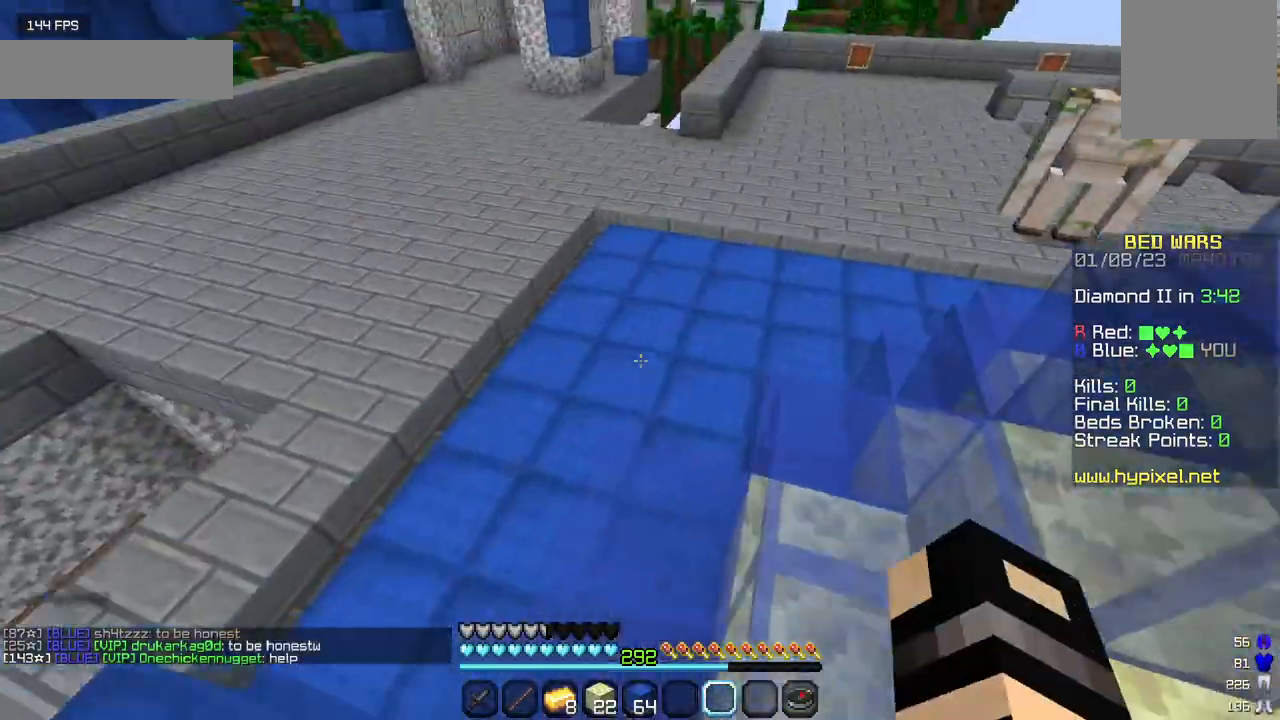
{"keys": ["w"], "mouse": [], "events": []}
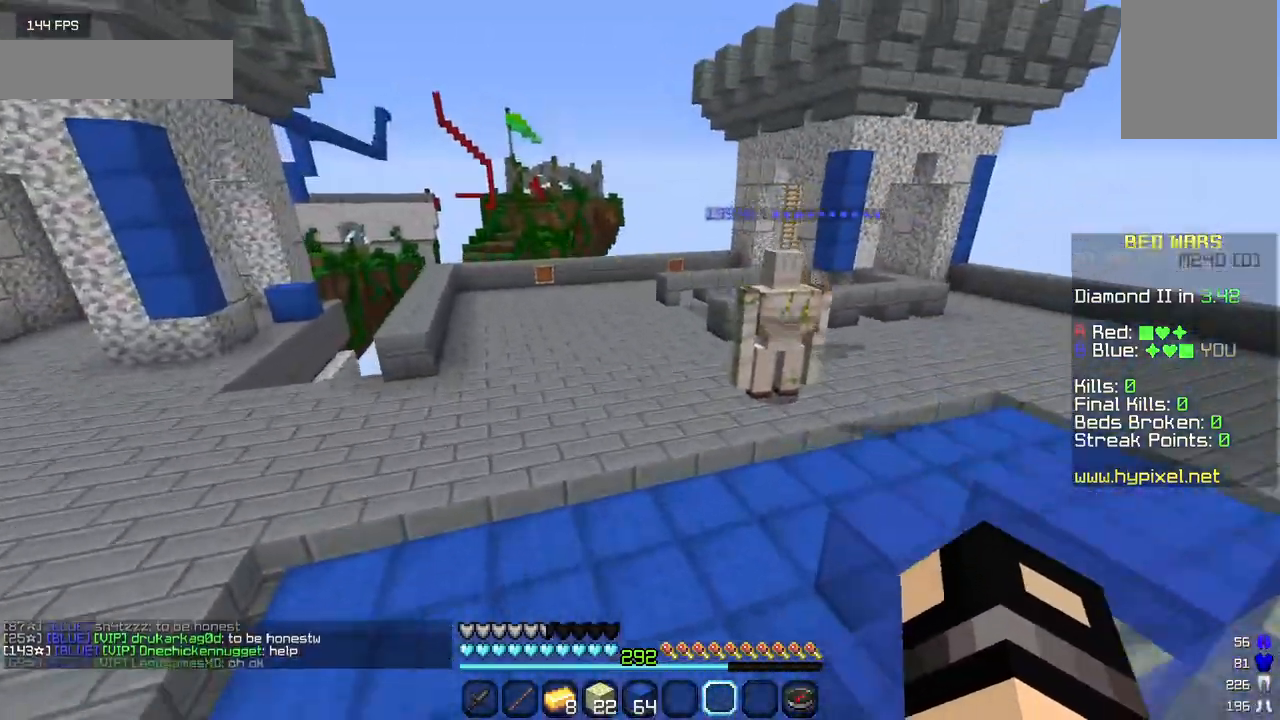
{"keys": ["w"], "mouse": [], "events": []}
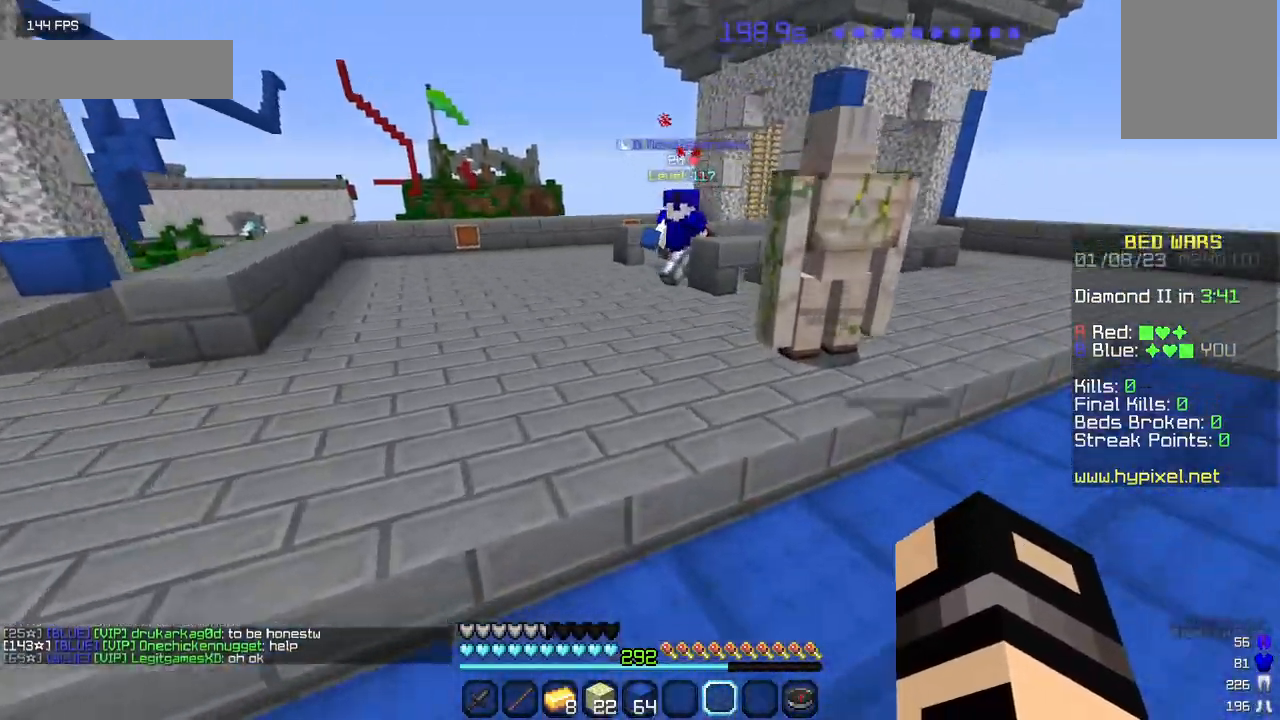
{"keys": ["w"], "mouse": [], "events": []}
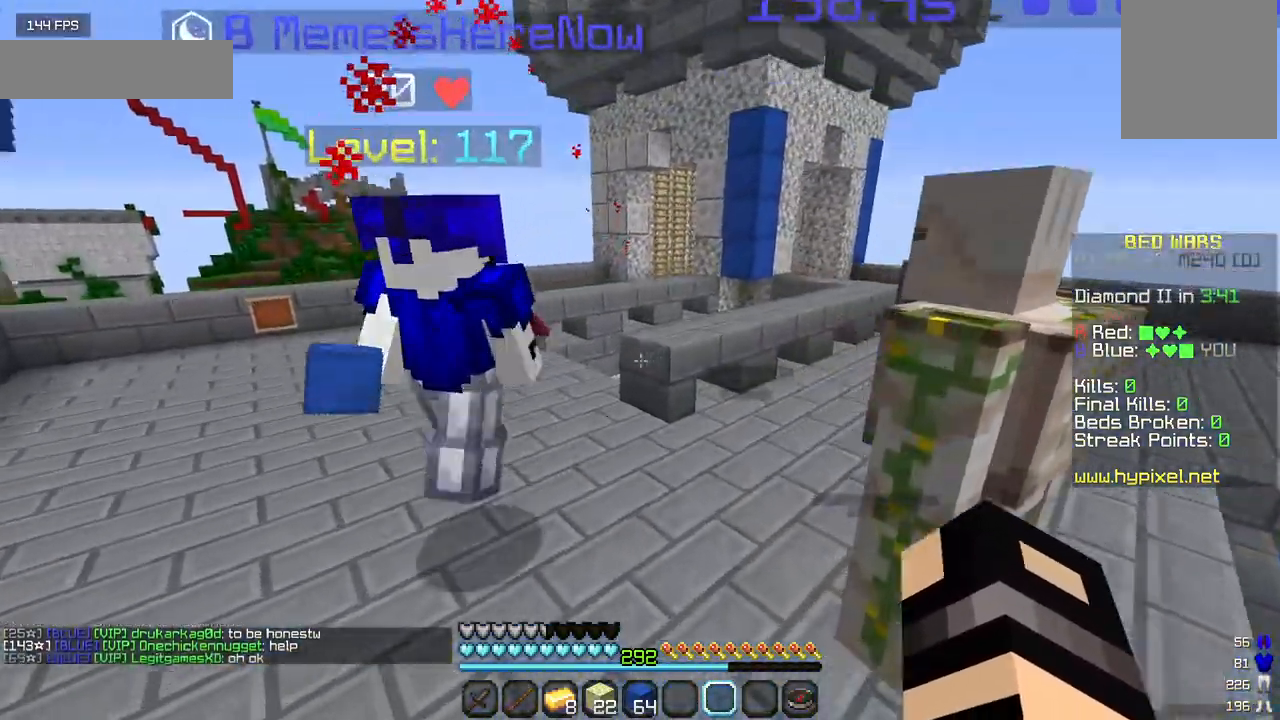
{"keys": ["w"], "mouse": [], "events": []}
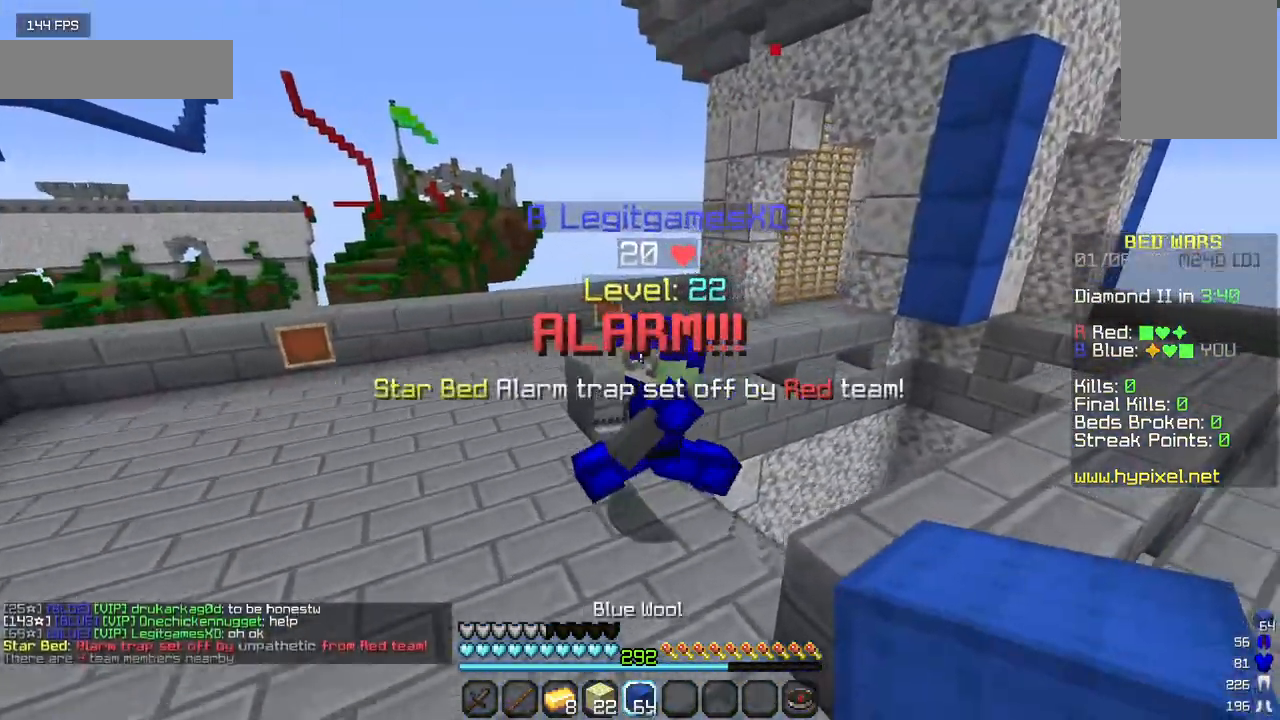
{"keys": ["w"], "mouse": [], "events": []}
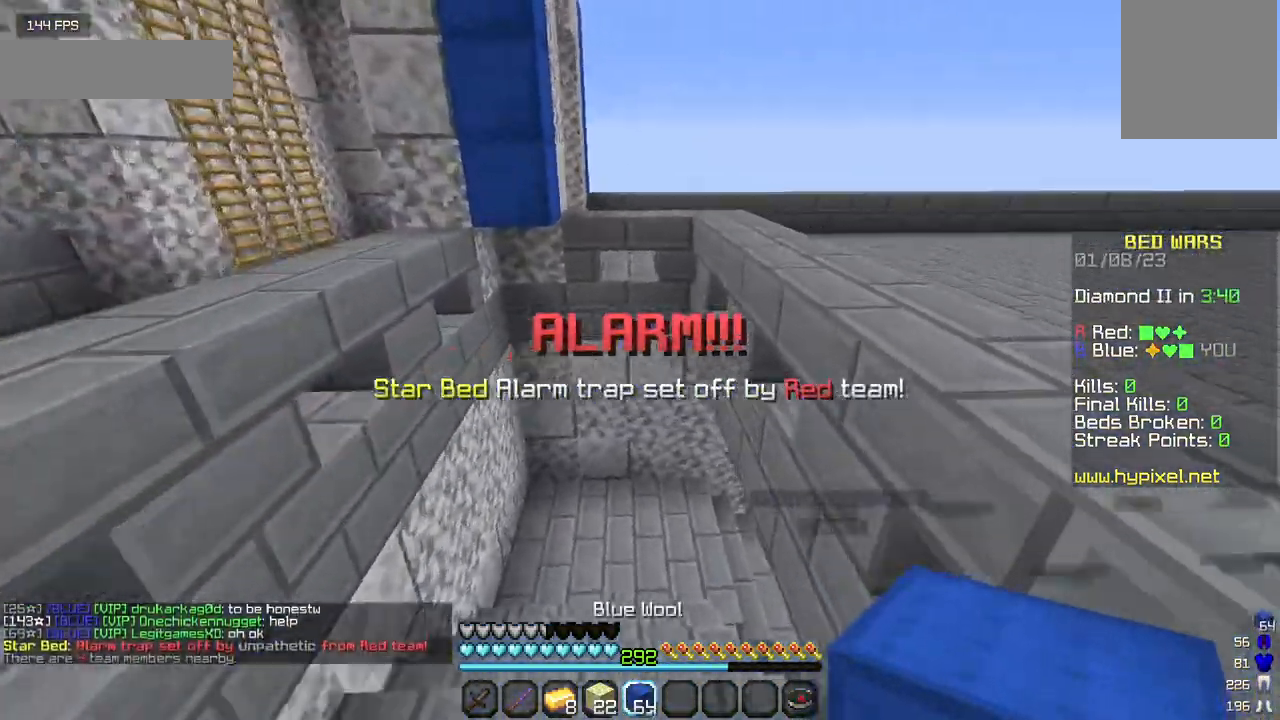
{"keys": ["w"], "mouse": [], "events": []}
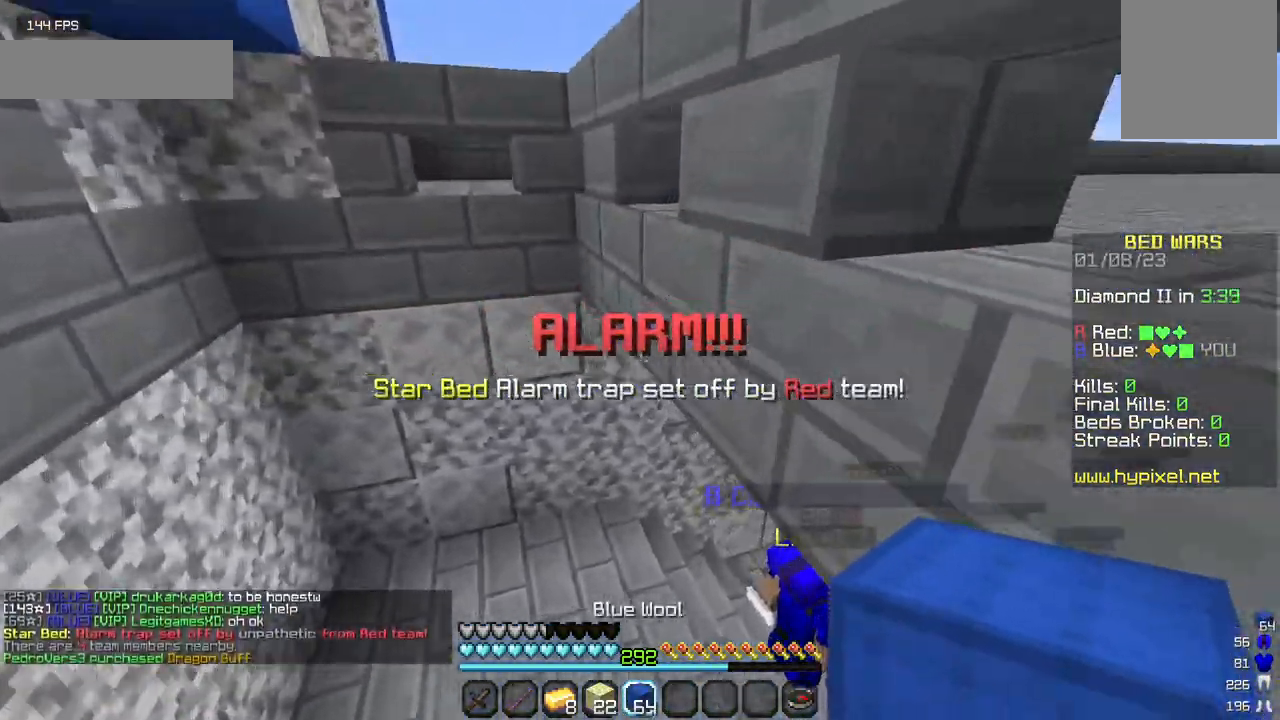
{"keys": [], "mouse": [], "events": [[384, "w", "up"]]}
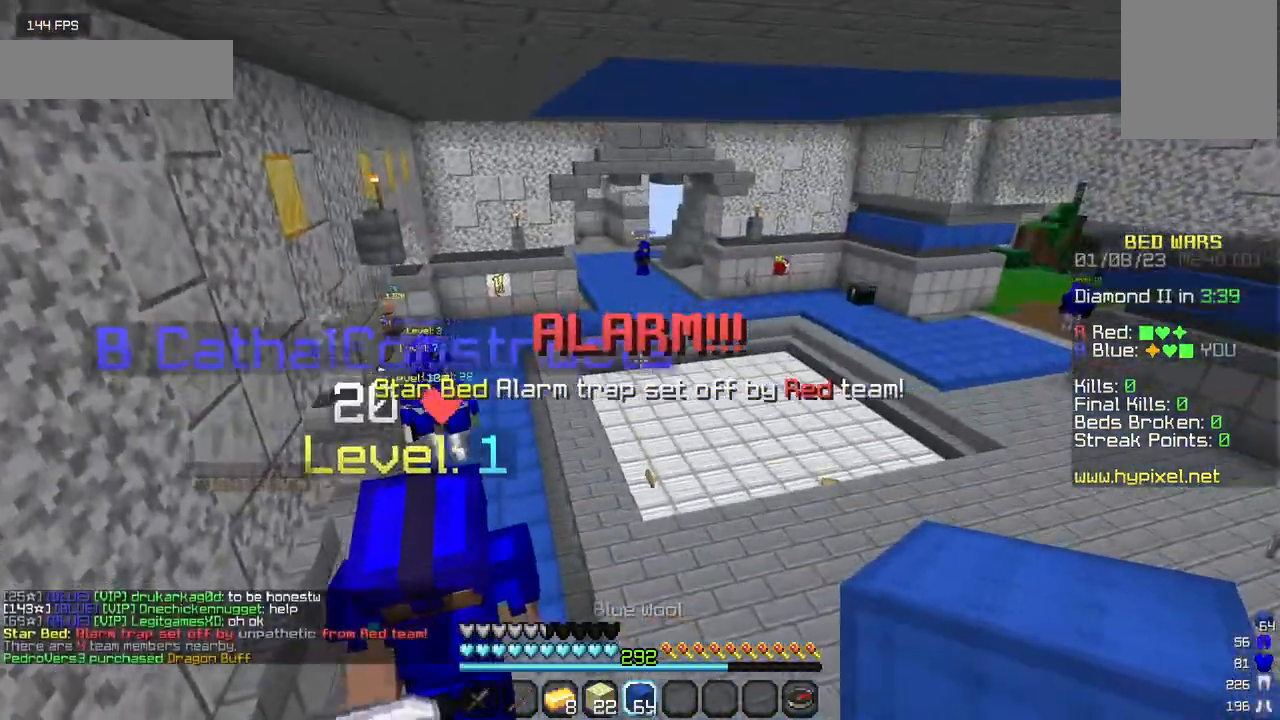
{"keys": ["w"], "mouse": [], "events": [[67, "d", "down"], [250, "w", "down"], [267, "d", "up"]]}
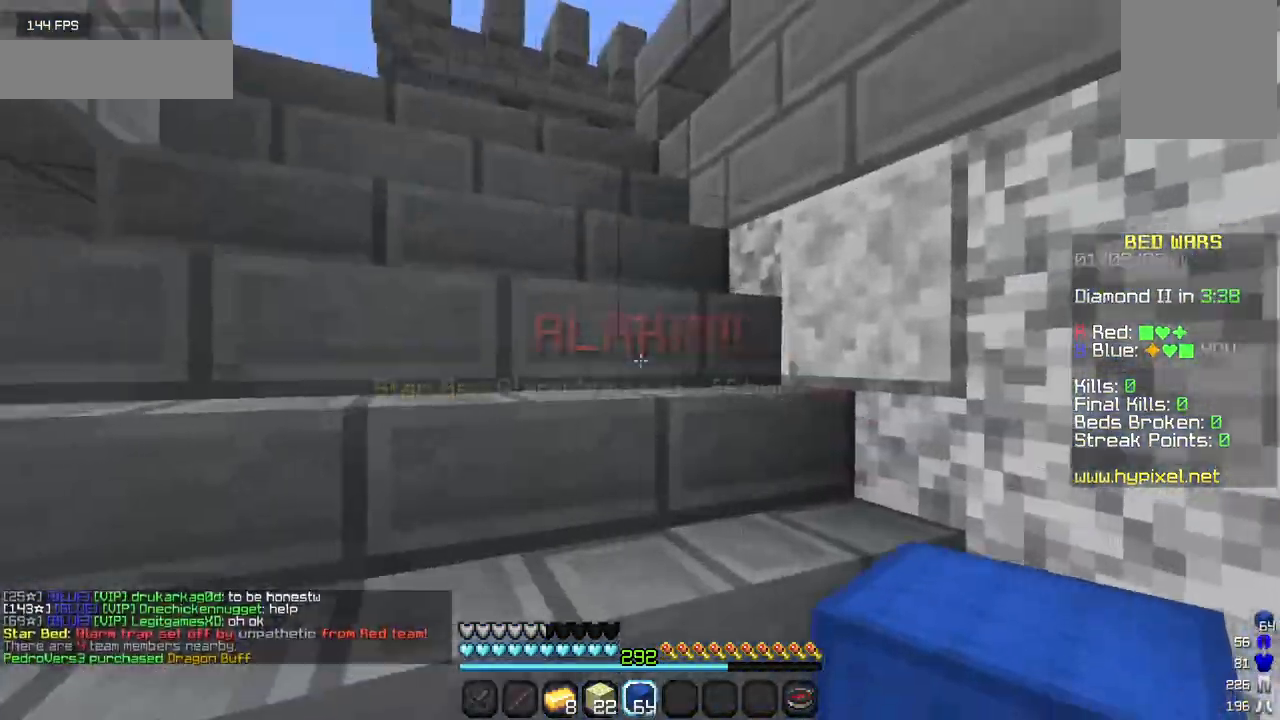
{"keys": ["w"], "mouse": [], "events": []}
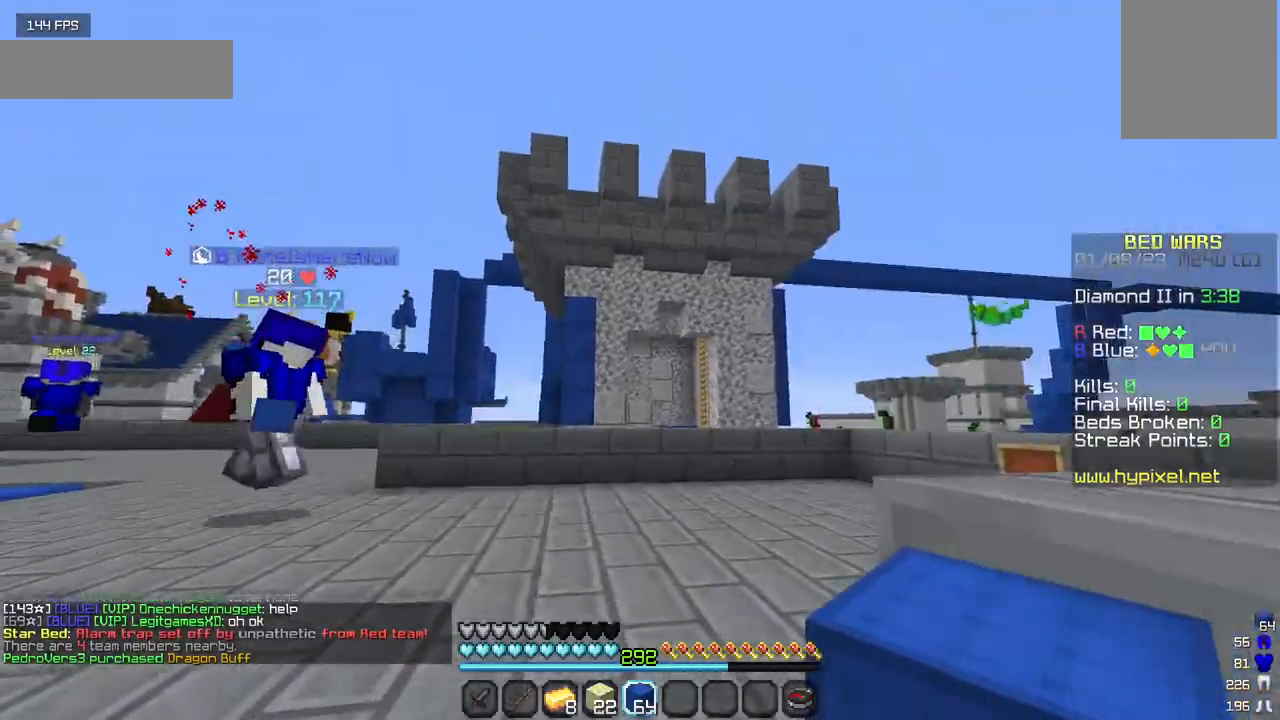
{"keys": ["w"], "mouse": [], "events": []}
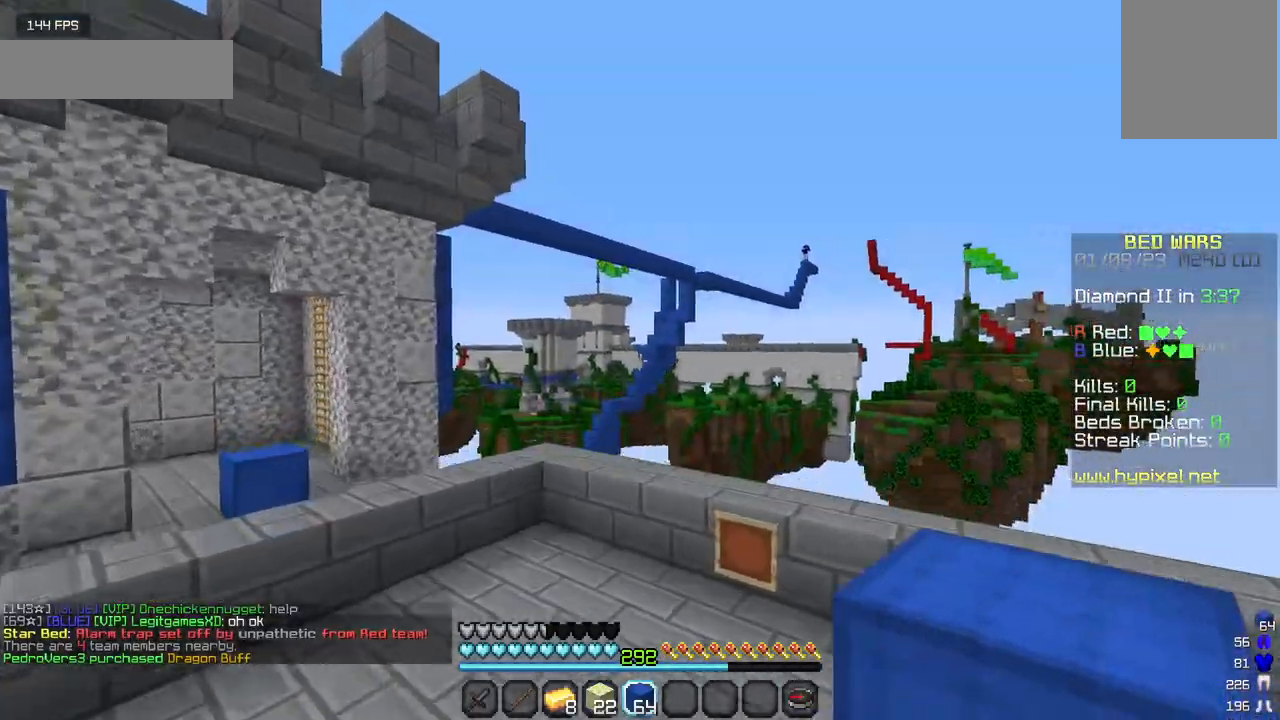
{"keys": ["d", "w"], "mouse": [], "events": [[234, "d", "down"]]}
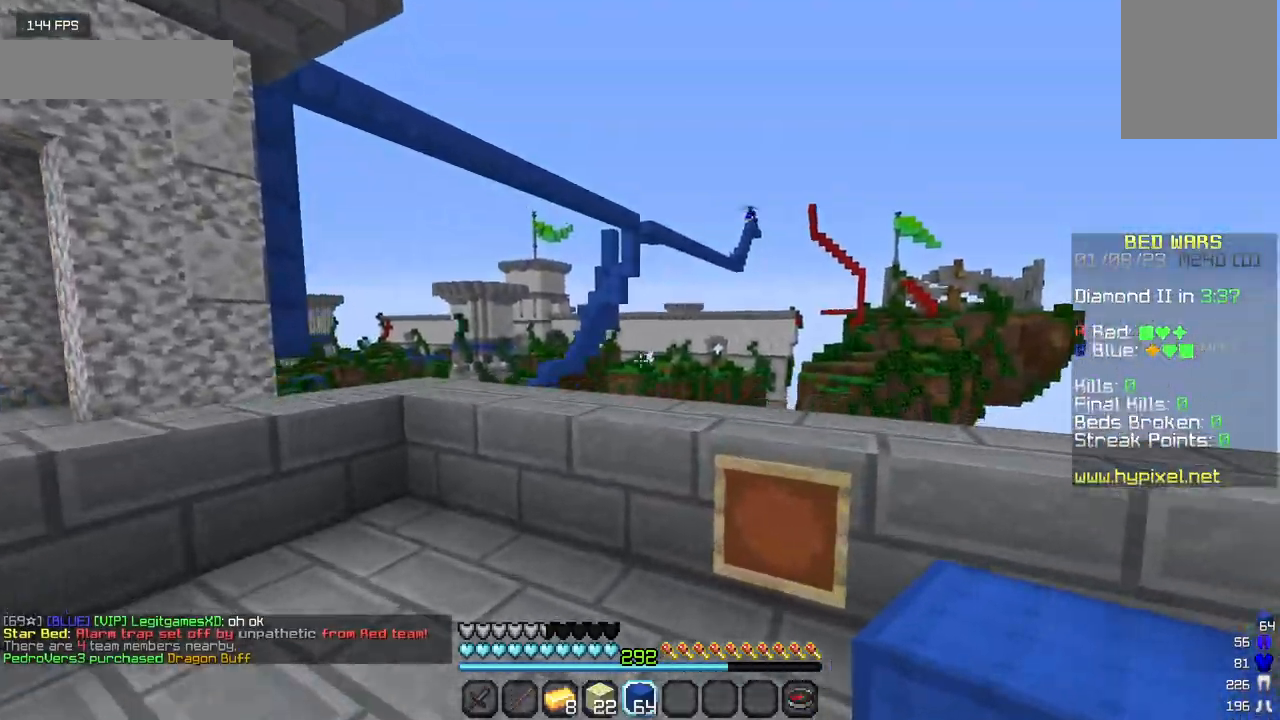
{"keys": [], "mouse": [], "events": [[284, "w", "up"], [317, "d", "up"]]}
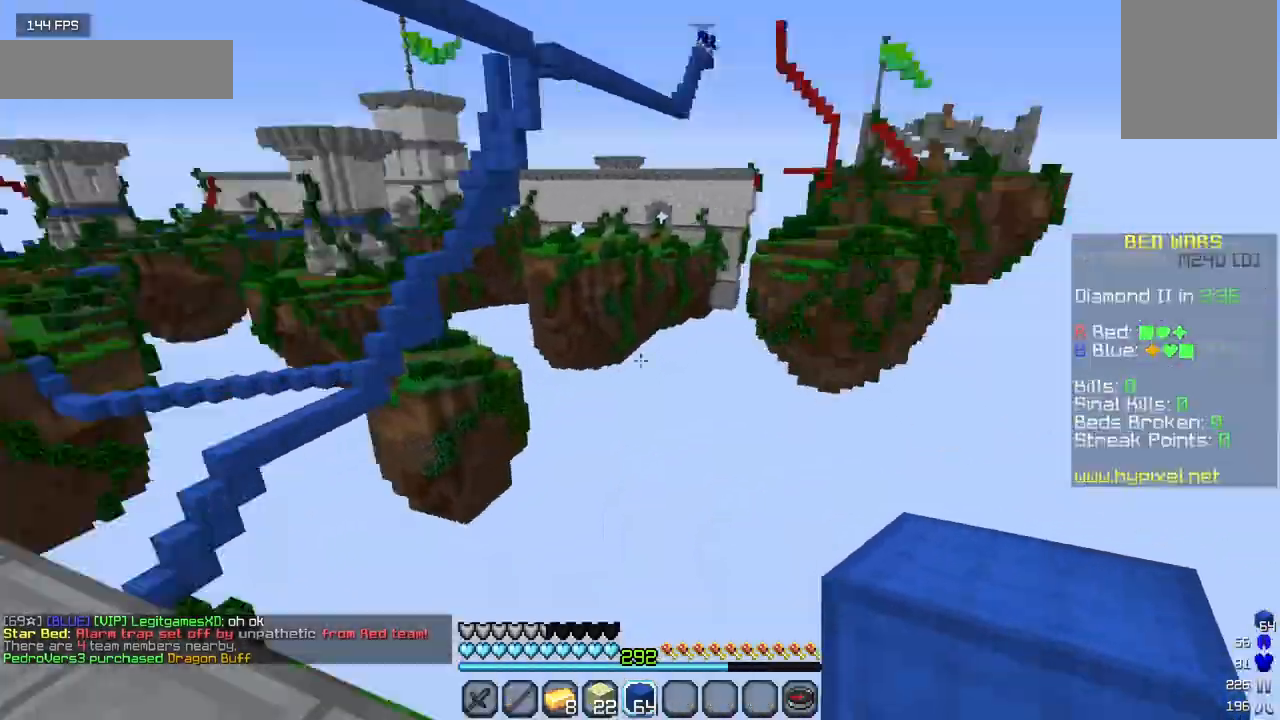
{"keys": ["w"], "mouse": [], "events": [[34, "s", "down"], [117, "s", "up"], [200, "w", "down"]]}
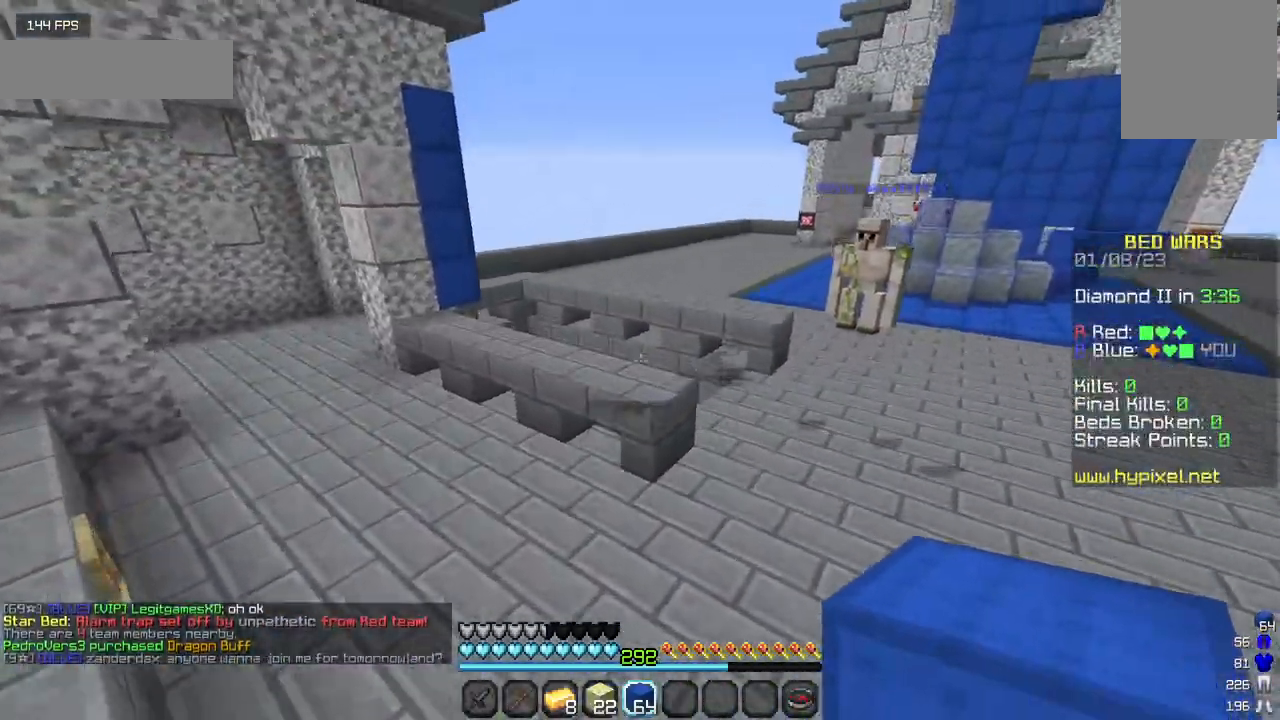
{"keys": ["w"], "mouse": [], "events": []}